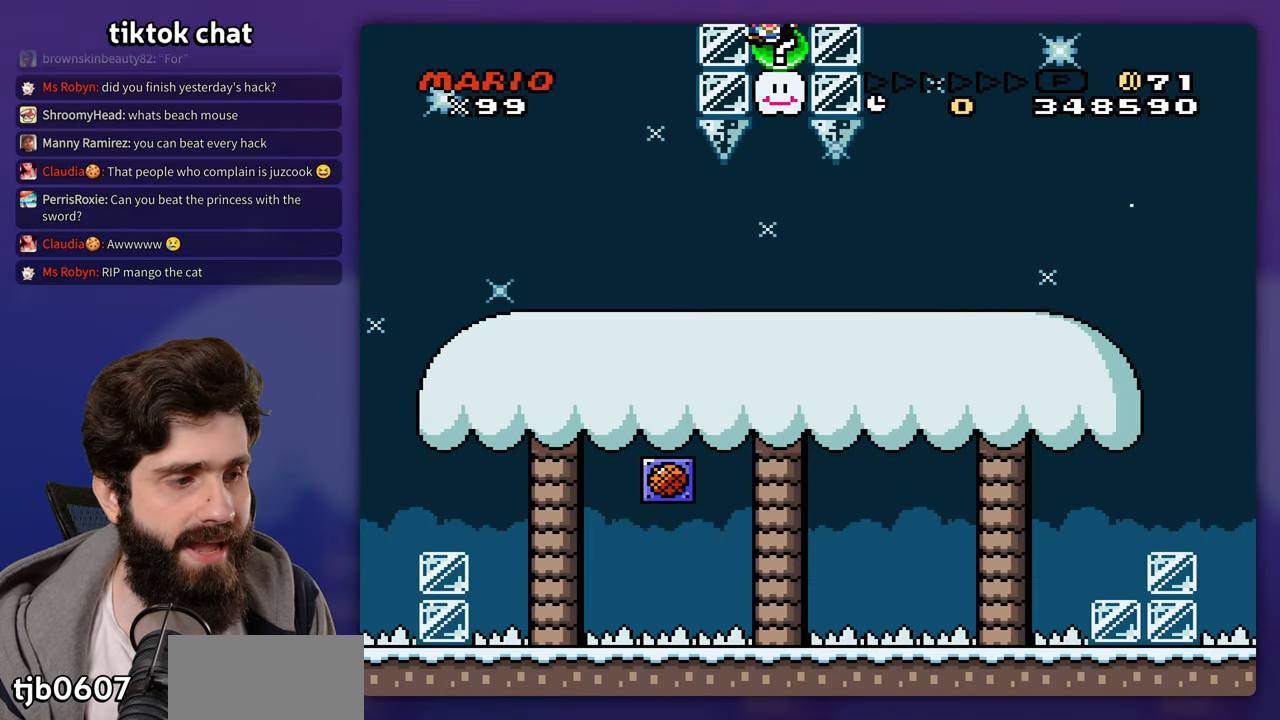
Gameplay with a controller (Nintendo layout); each line is a JSON object with the inputs held at the frame after it. "events" lists button and stick changes between this image and that frame as [ms after this image, input, new state], when the widget could be followed in between. Not read: A DPAD_RIGHT L3 R3 Y.
{"buttons": [], "events": []}
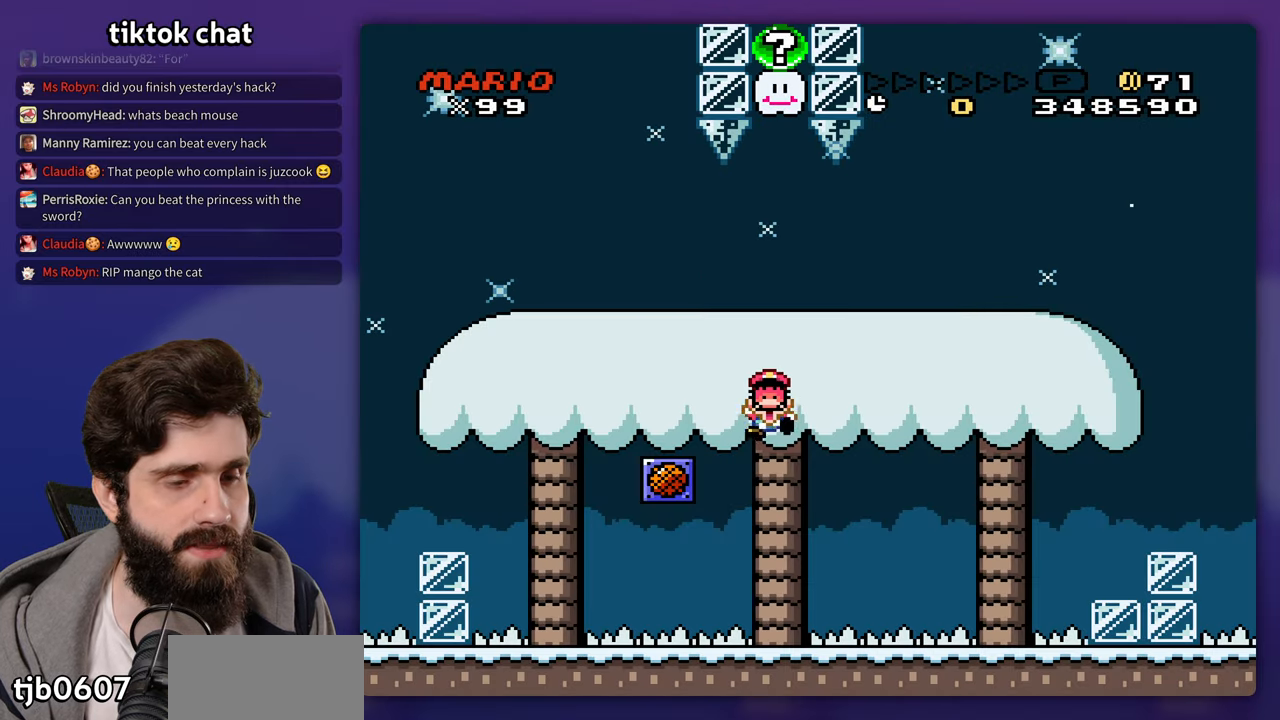
{"buttons": [], "events": []}
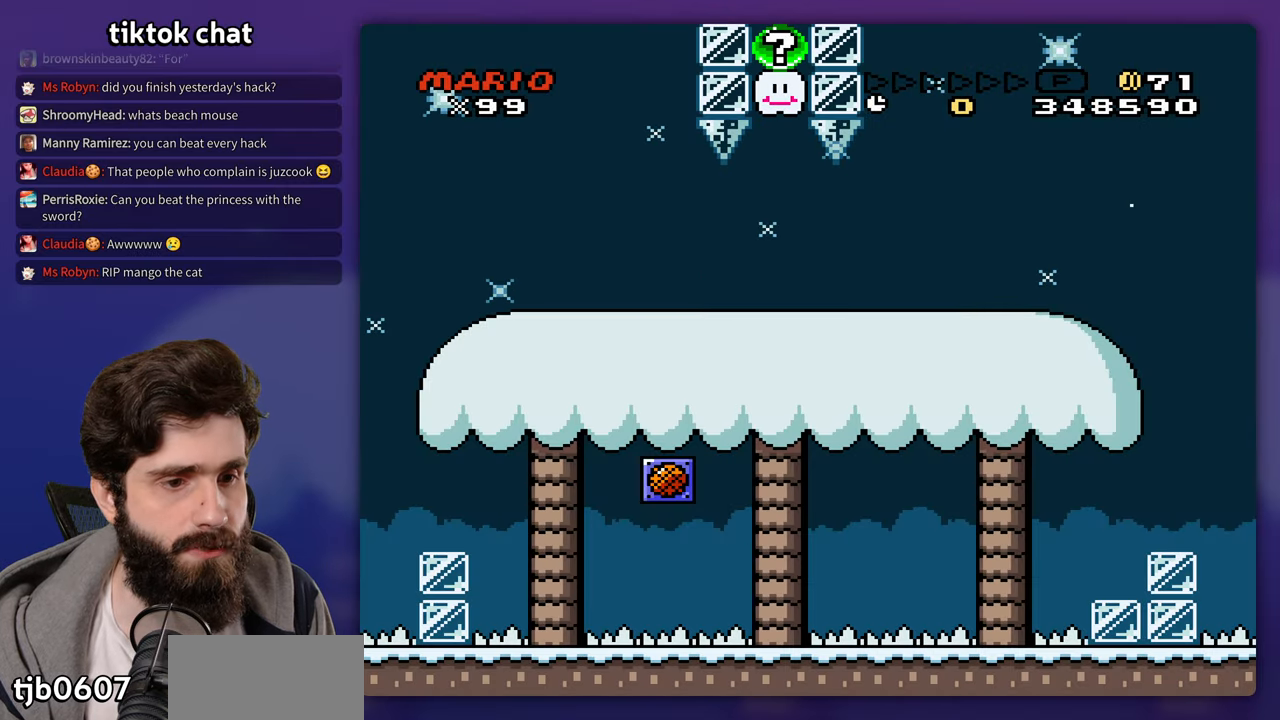
{"buttons": [], "events": []}
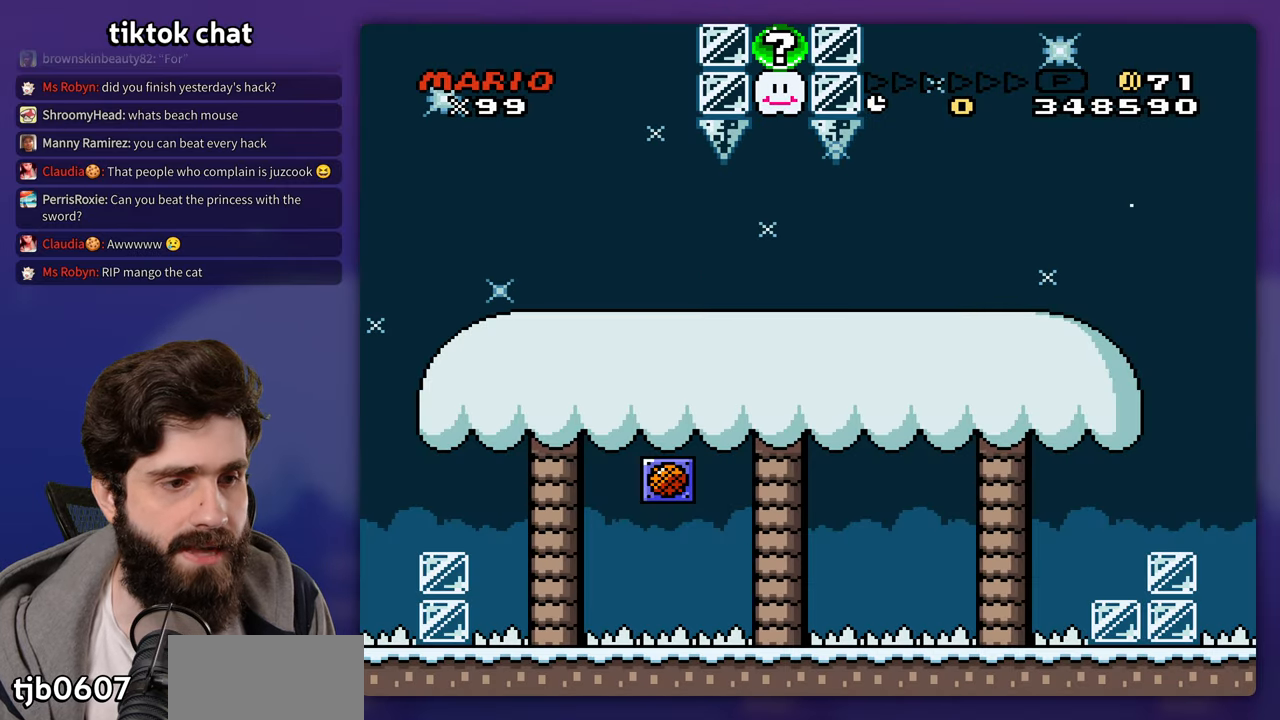
{"buttons": [], "events": []}
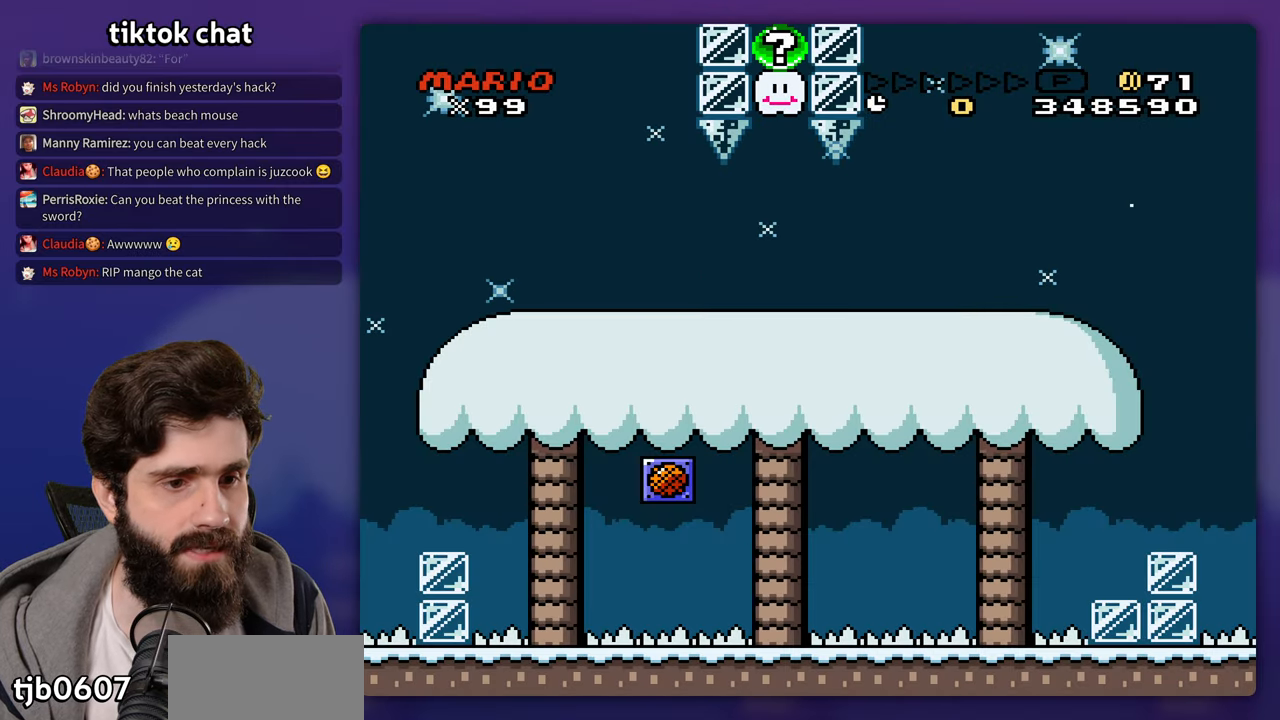
{"buttons": [], "events": []}
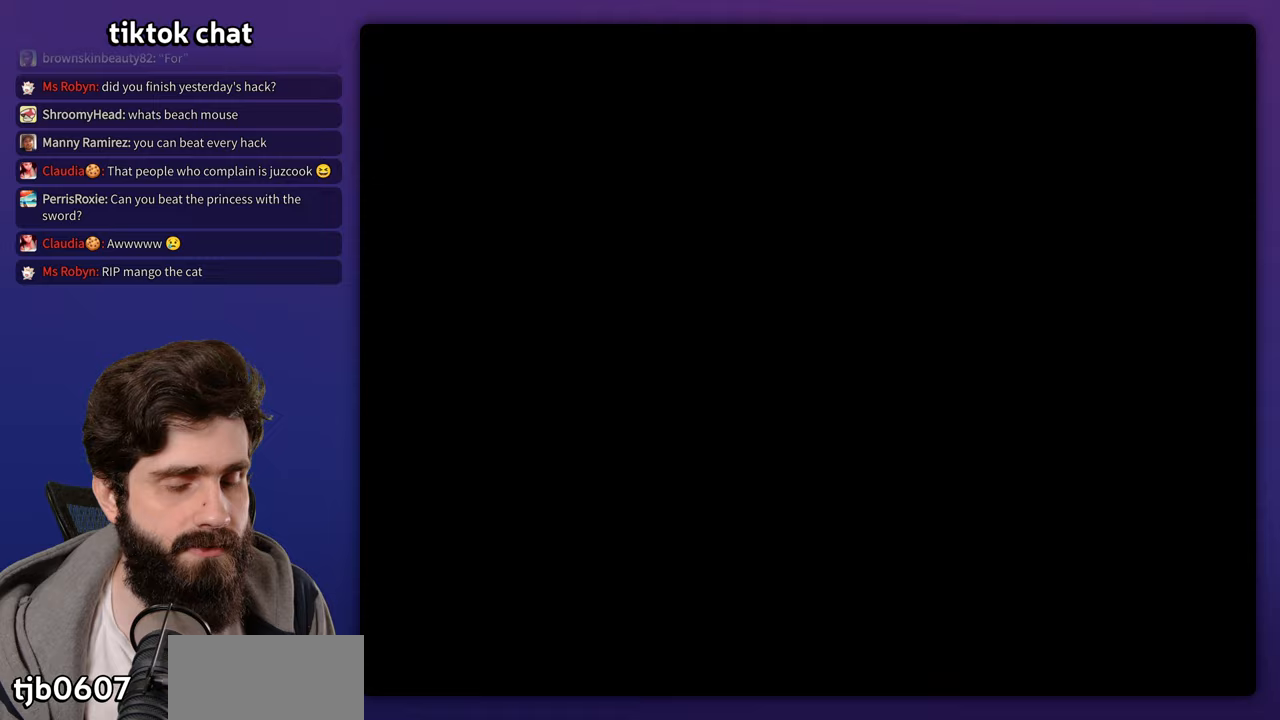
{"buttons": [], "events": [[200, "B", "down"], [283, "B", "up"], [367, "B", "down"], [450, "B", "up"]]}
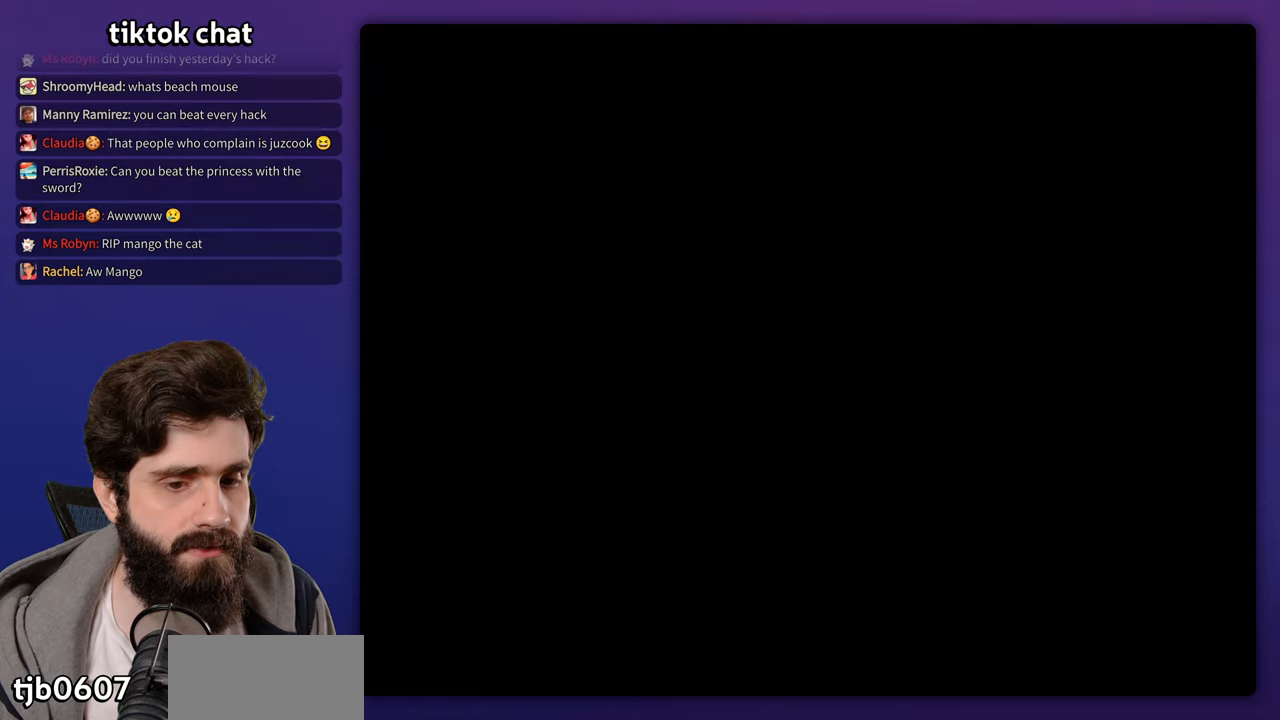
{"buttons": [], "events": [[33, "B", "down"], [67, "B", "up"], [317, "B", "down"], [367, "B", "up"]]}
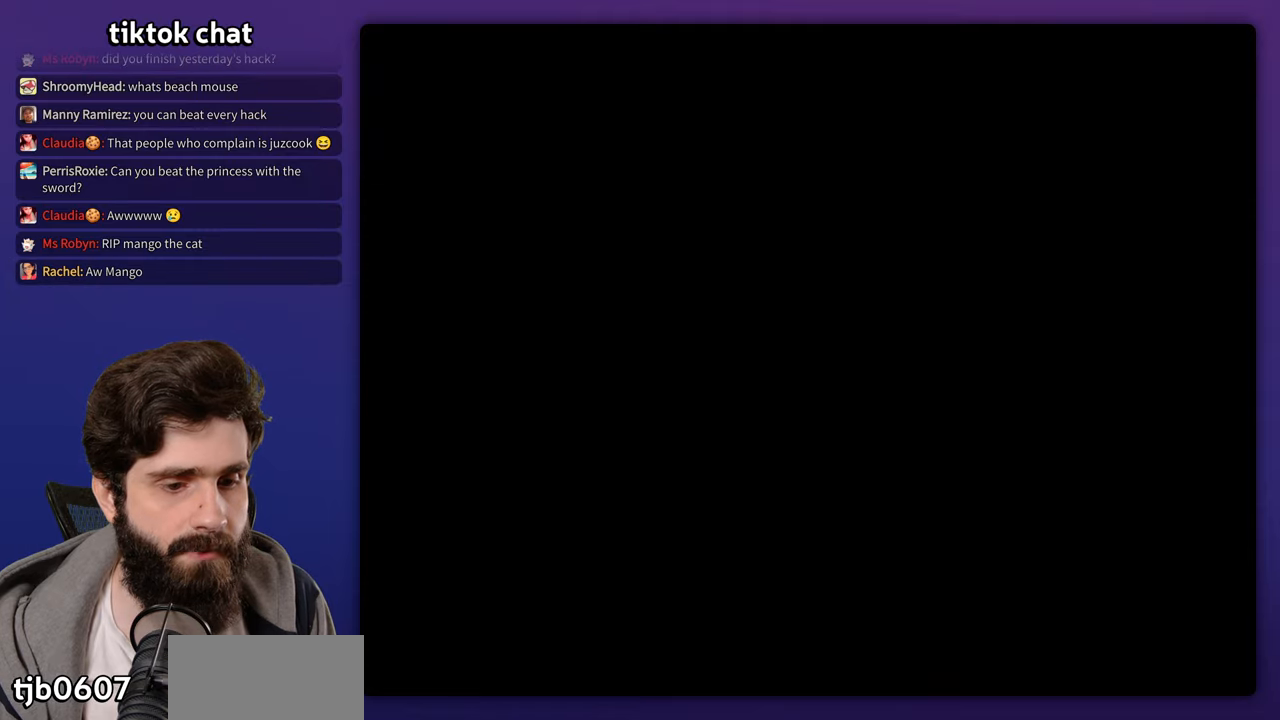
{"buttons": [], "events": [[100, "B", "down"], [133, "B", "up"]]}
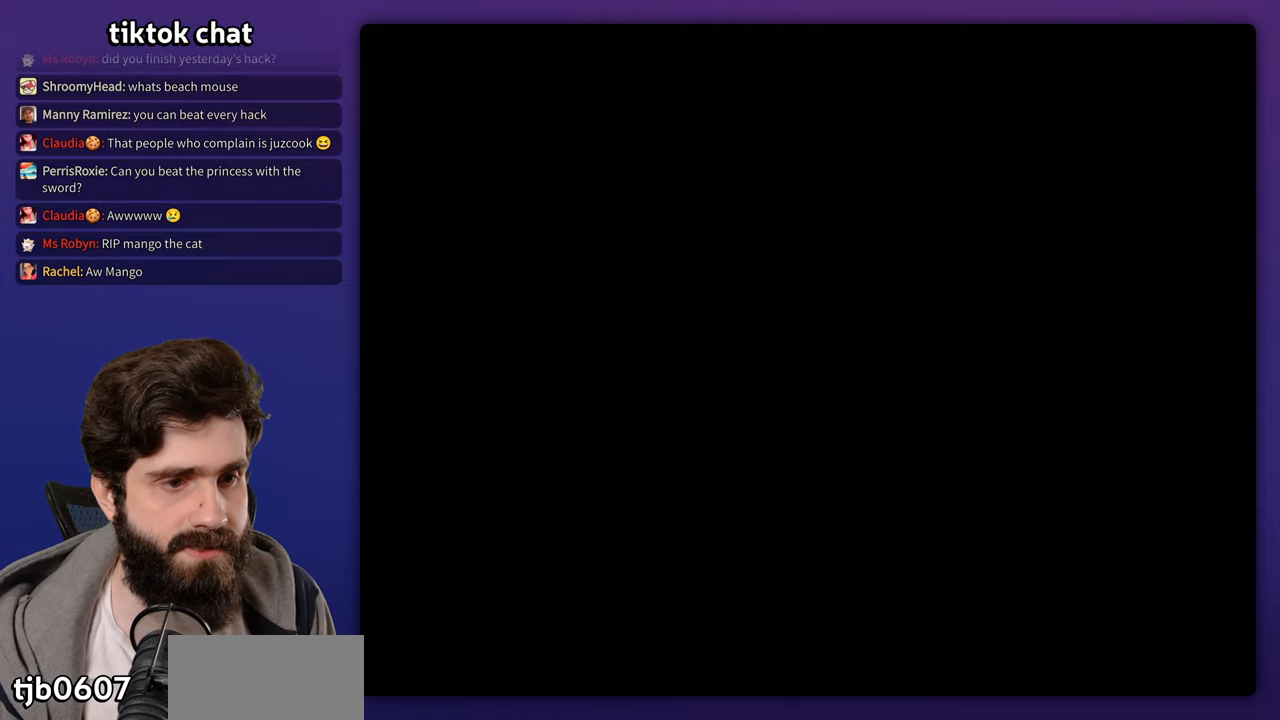
{"buttons": ["B"], "events": [[500, "B", "down"]]}
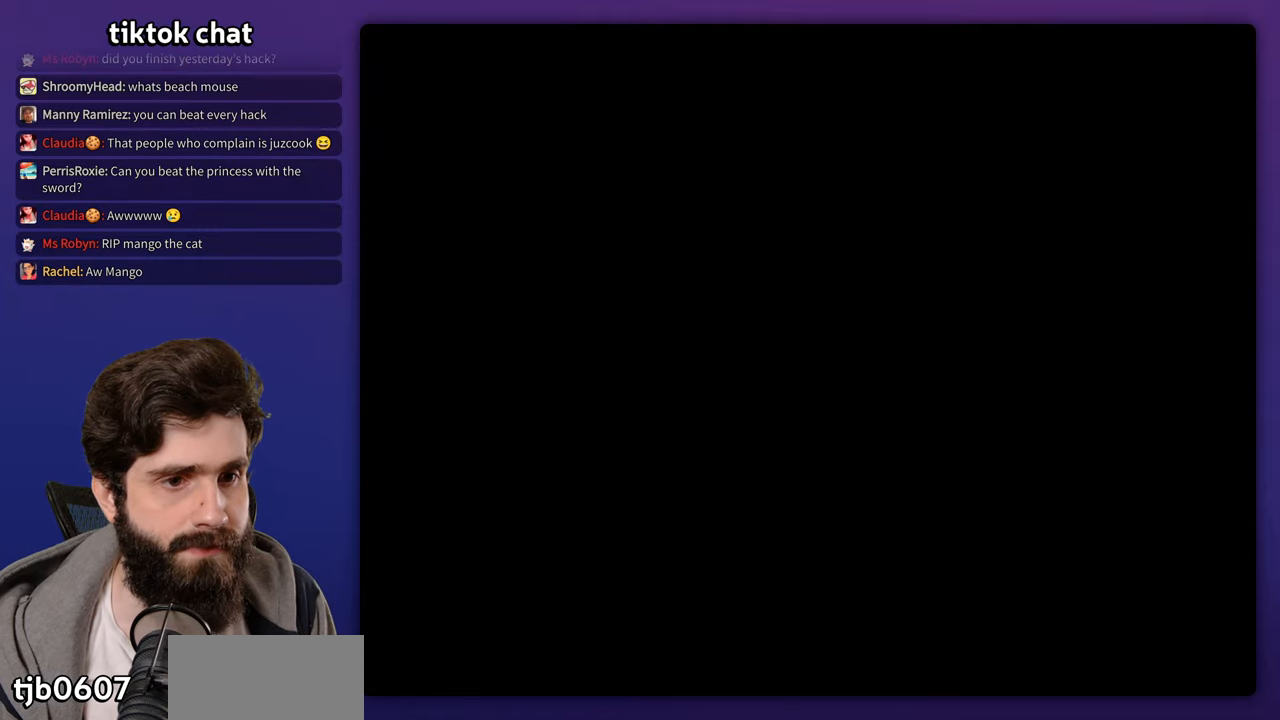
{"buttons": [], "events": [[33, "B", "up"]]}
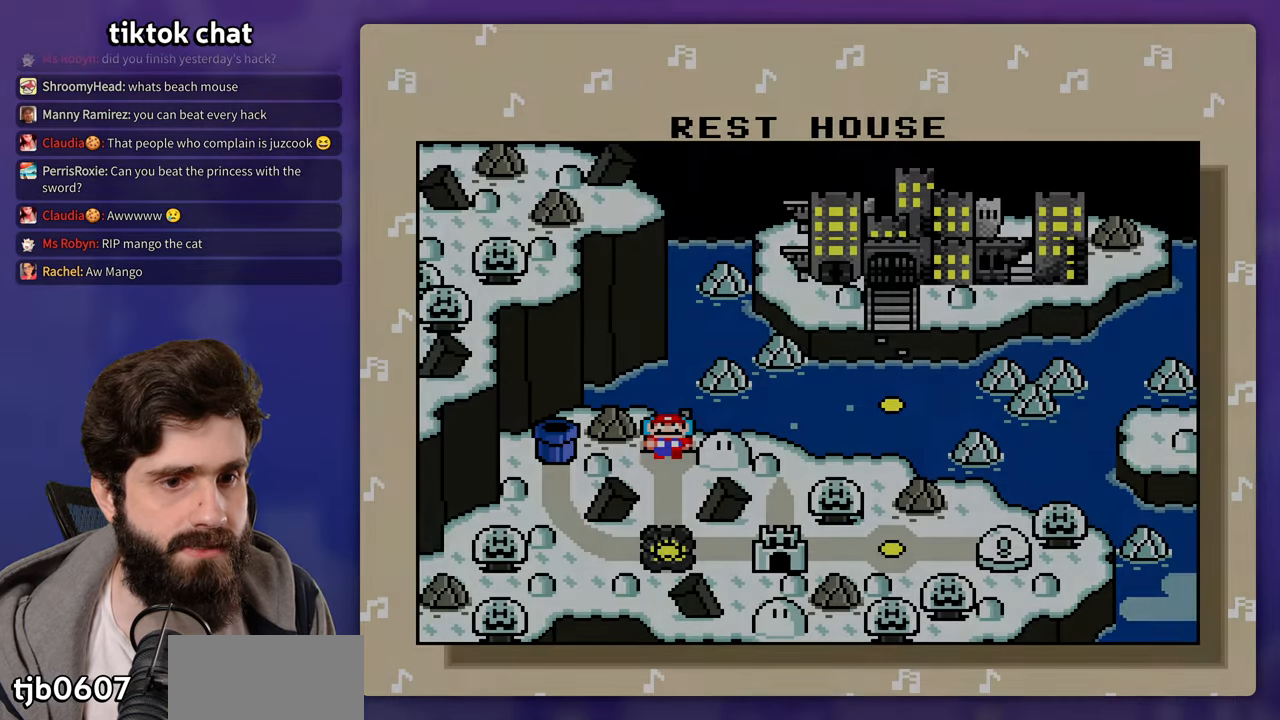
{"buttons": [], "events": []}
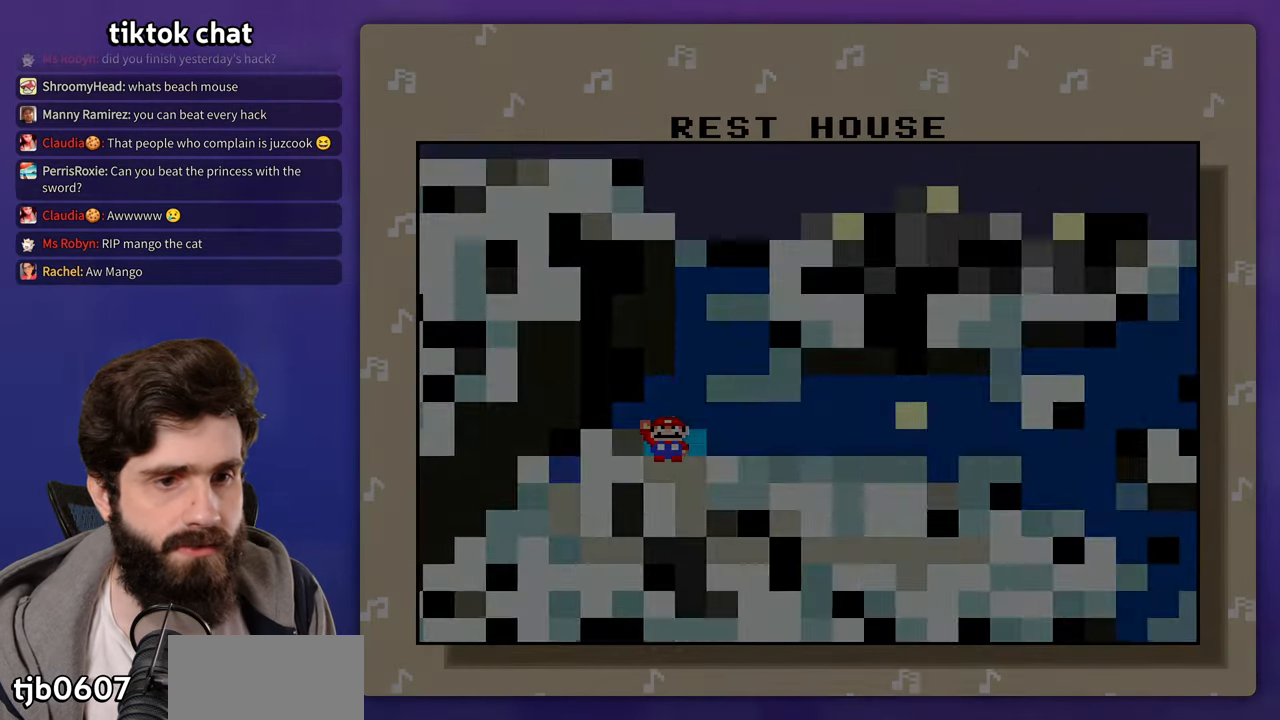
{"buttons": [], "events": [[300, "START", "down"], [367, "START", "up"]]}
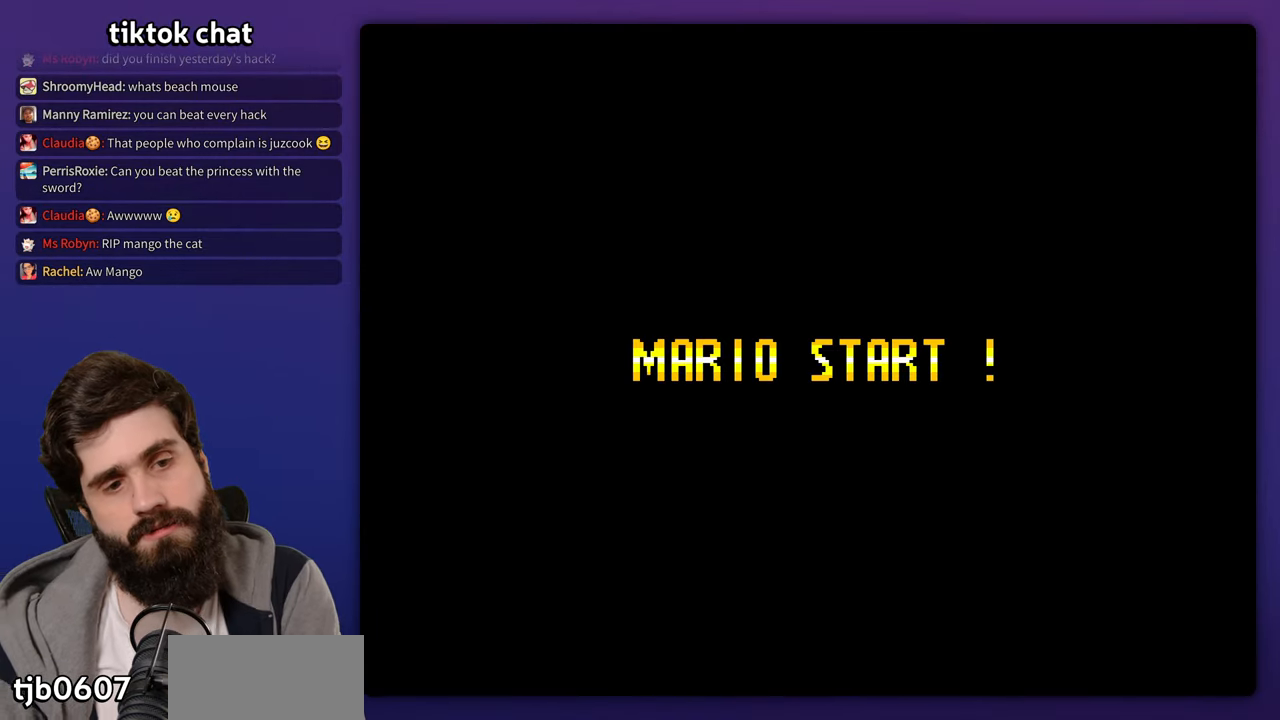
{"buttons": [], "events": []}
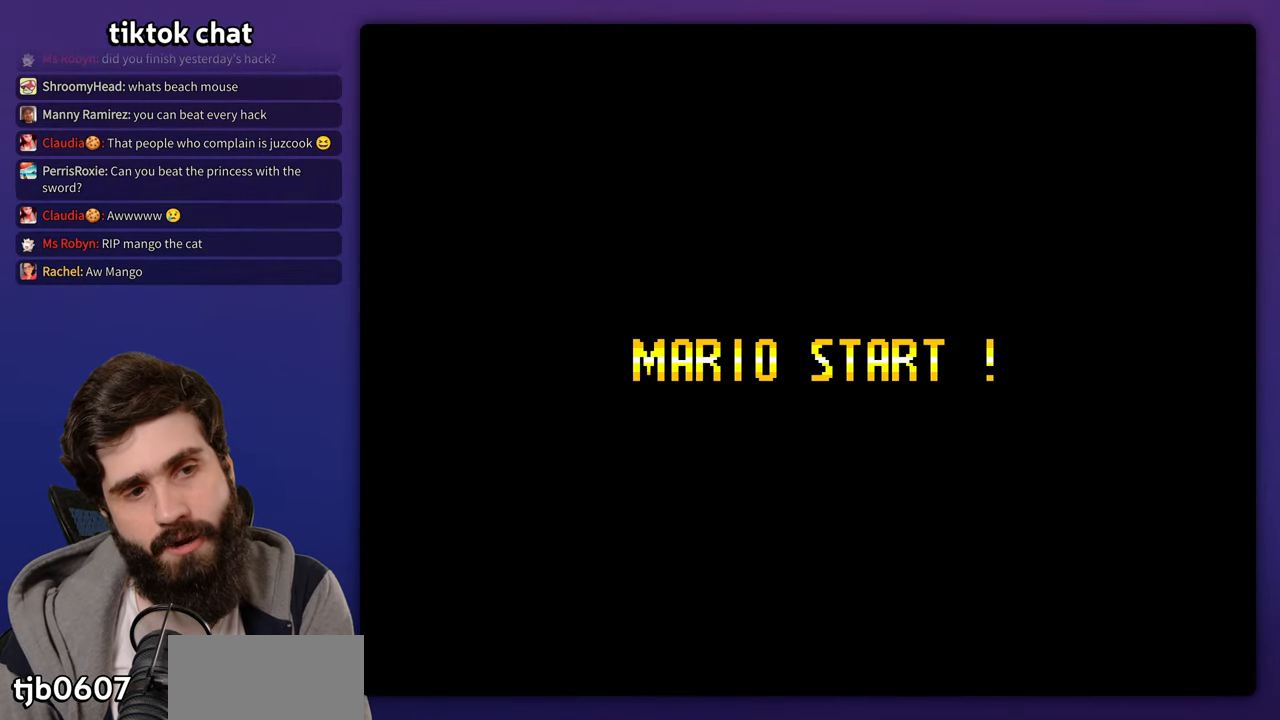
{"buttons": [], "events": []}
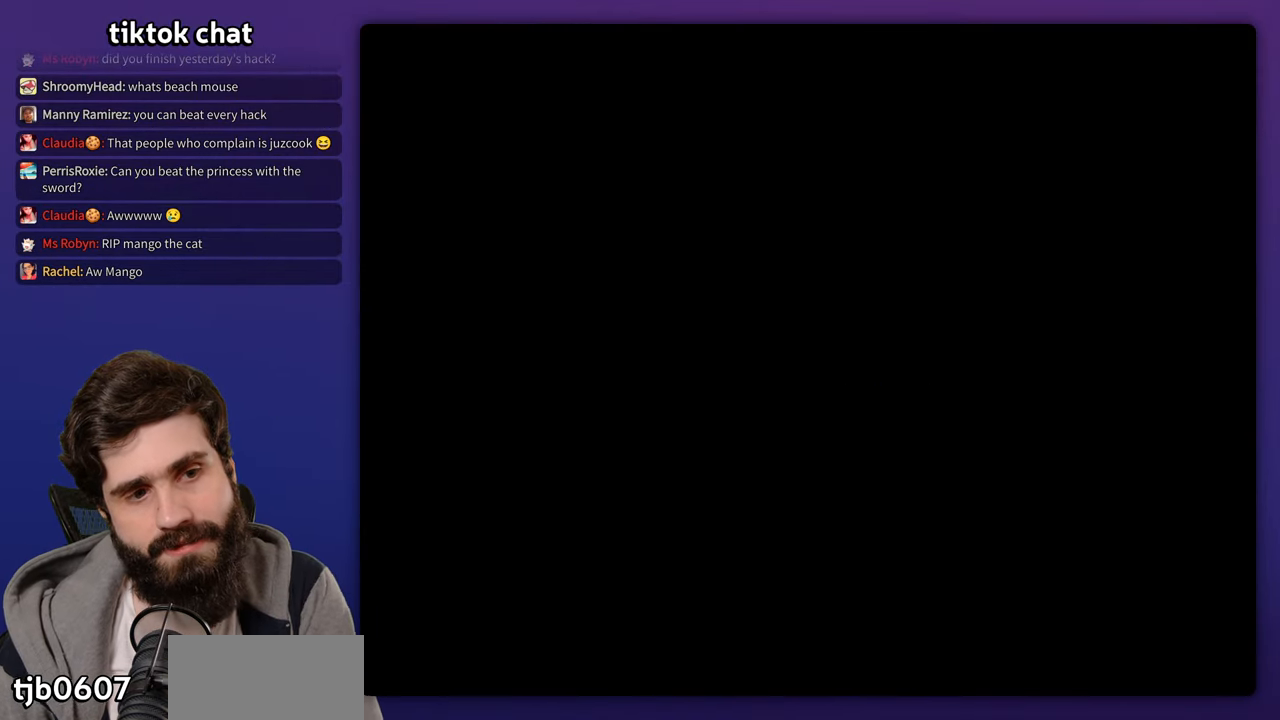
{"buttons": [], "events": []}
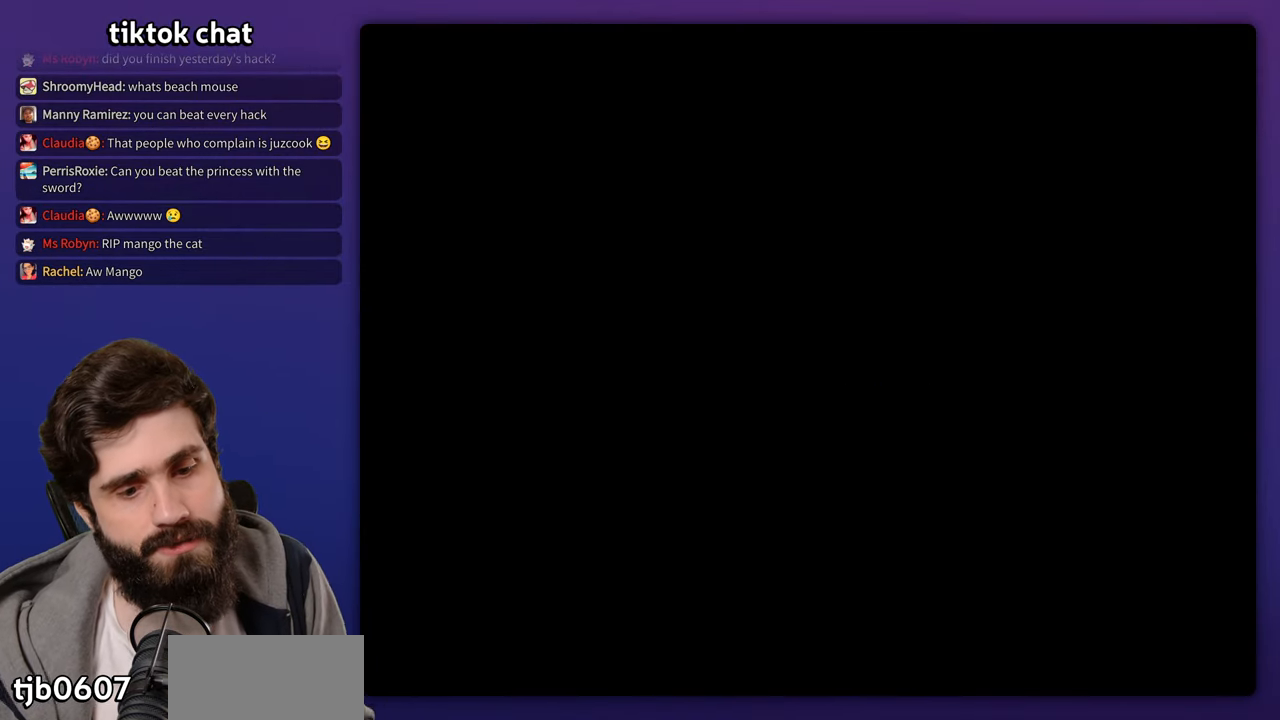
{"buttons": [], "events": [[67, "START", "down"], [167, "START", "up"]]}
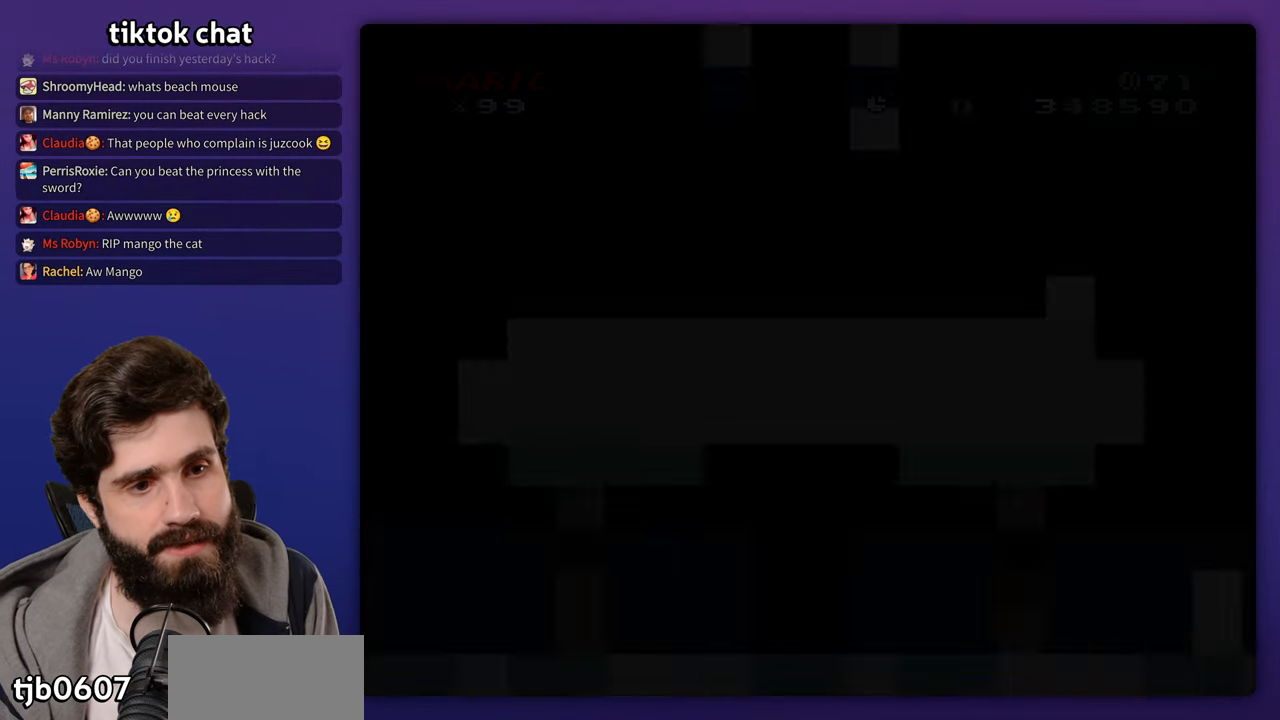
{"buttons": [], "events": []}
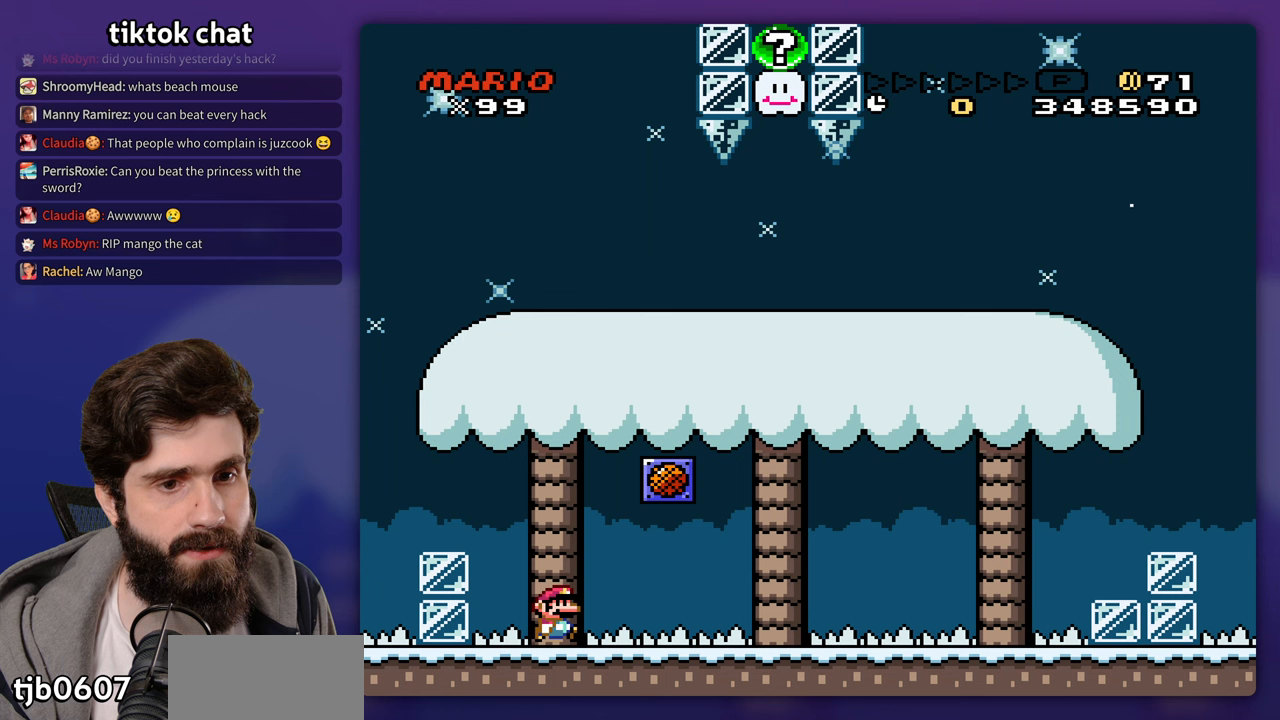
{"buttons": [], "events": []}
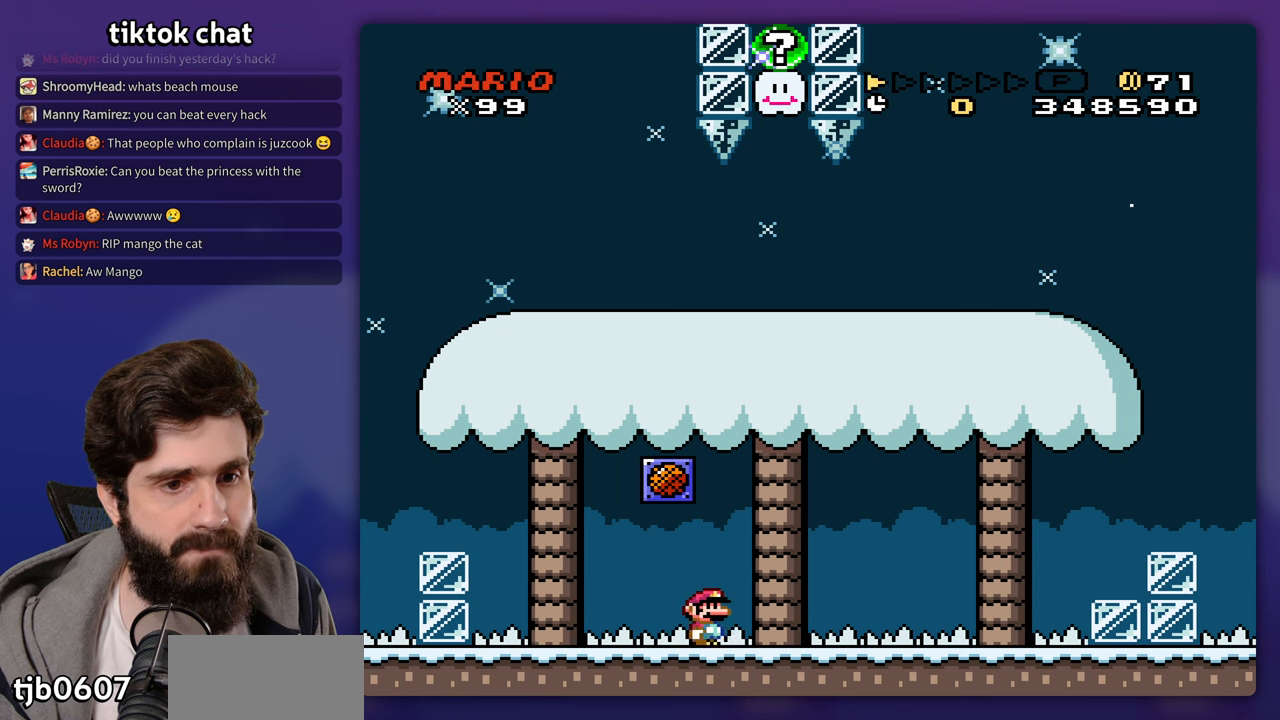
{"buttons": [], "events": [[17, "B", "down"], [50, "DPAD_LEFT", "down"], [283, "B", "up"], [433, "DPAD_LEFT", "up"]]}
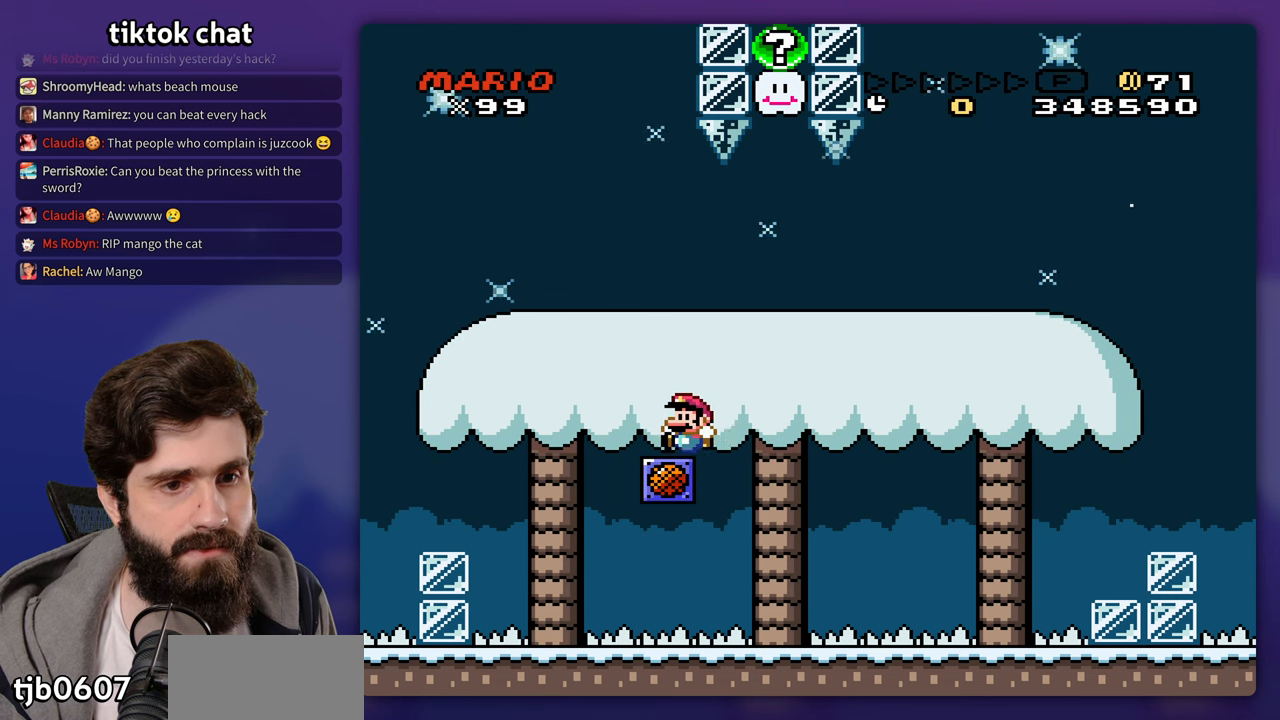
{"buttons": [], "events": [[67, "B", "down"], [200, "B", "up"]]}
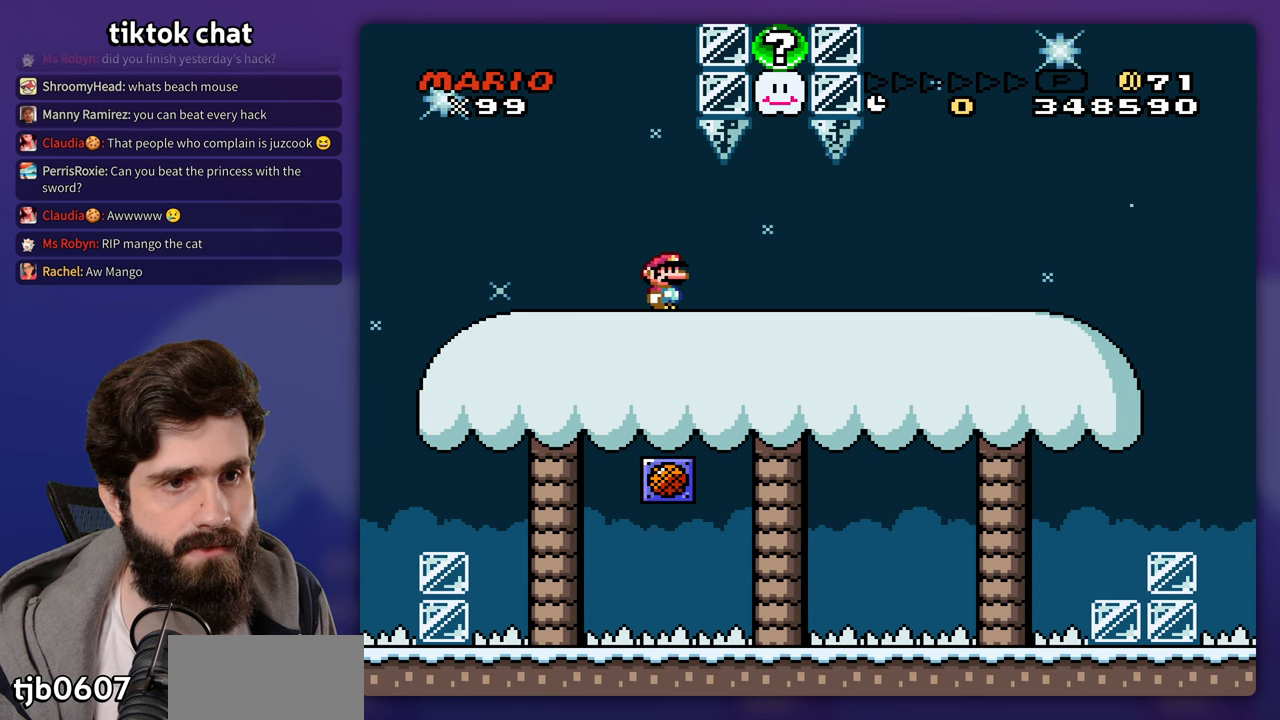
{"buttons": ["B"], "events": [[167, "B", "down"], [200, "DPAD_UP", "down"], [217, "DPAD_LEFT", "down"], [250, "DPAD_UP", "up"], [417, "DPAD_LEFT", "up"]]}
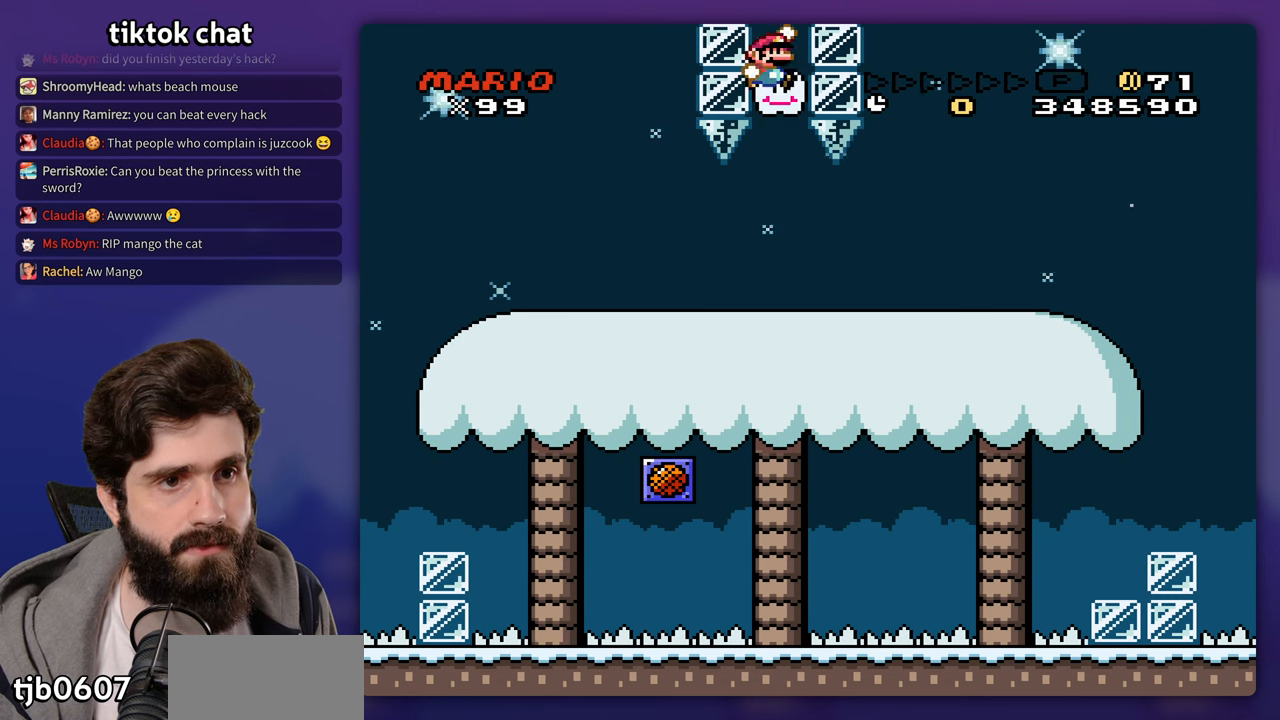
{"buttons": [], "events": [[367, "B", "up"]]}